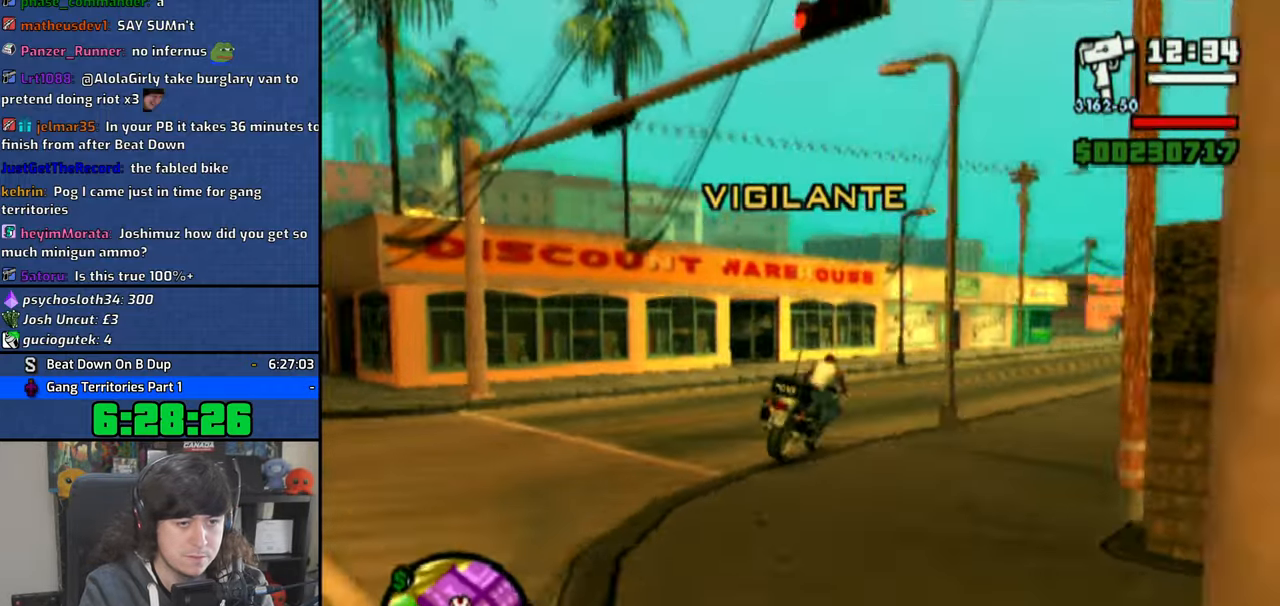
Gameplay with a controller (PlayStation layout); each line is a JSON object with the inputs held at the frame after it. "button_events" lists button changes between this image and that frame as [ms after this image, input, new state], when the widget could be followed in between (sticks are given only as held states). Not read: L1 L2 R1 R2.
{"buttons": ["CROSS"], "left_stick": "up-right", "right_stick": "center", "button_events": [[266, "CROSS", "down"]]}
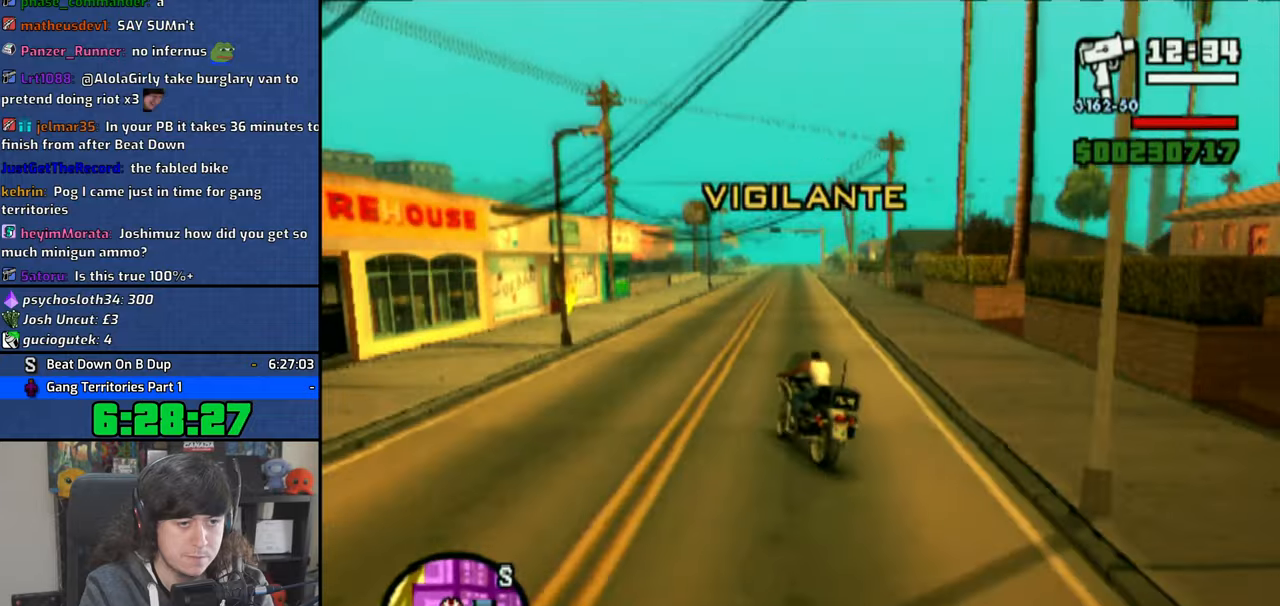
{"buttons": ["CROSS"], "left_stick": "up-right", "right_stick": "center", "button_events": []}
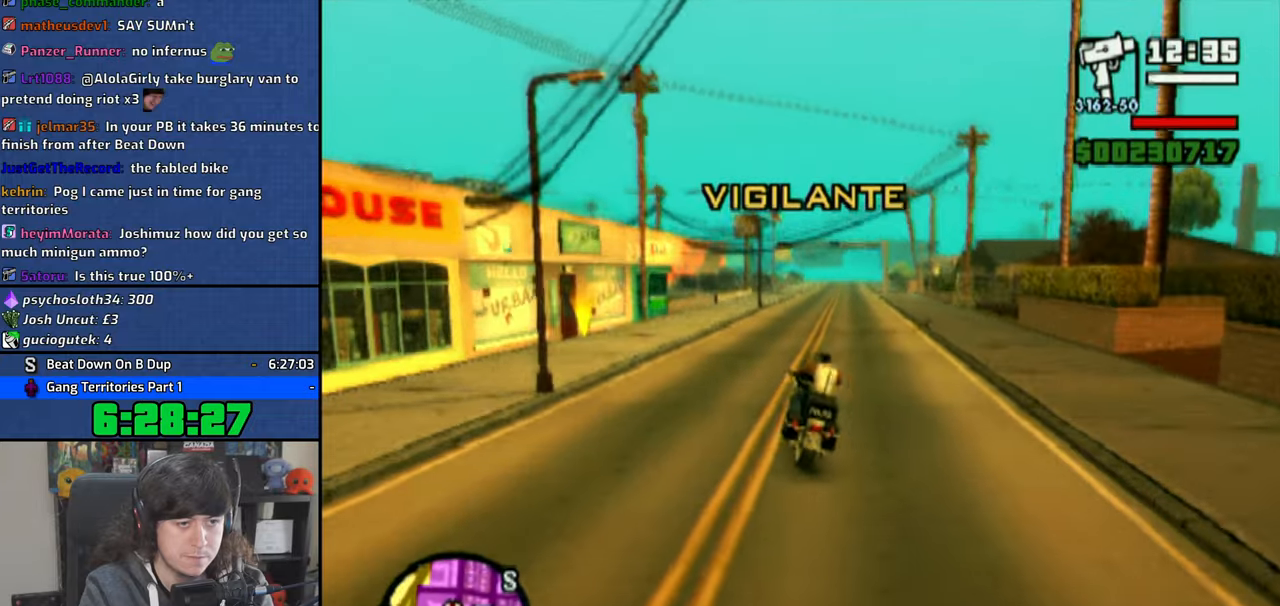
{"buttons": ["CROSS"], "left_stick": "up", "right_stick": "center", "button_events": []}
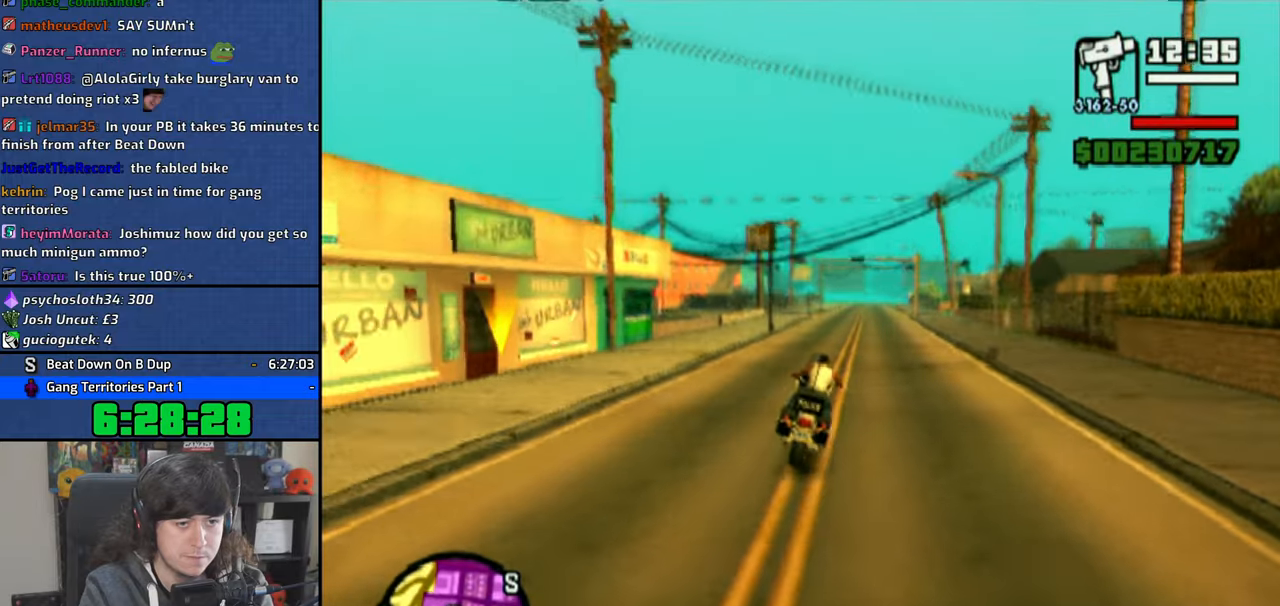
{"buttons": [], "left_stick": "center", "right_stick": "center", "button_events": [[450, "CROSS", "up"]]}
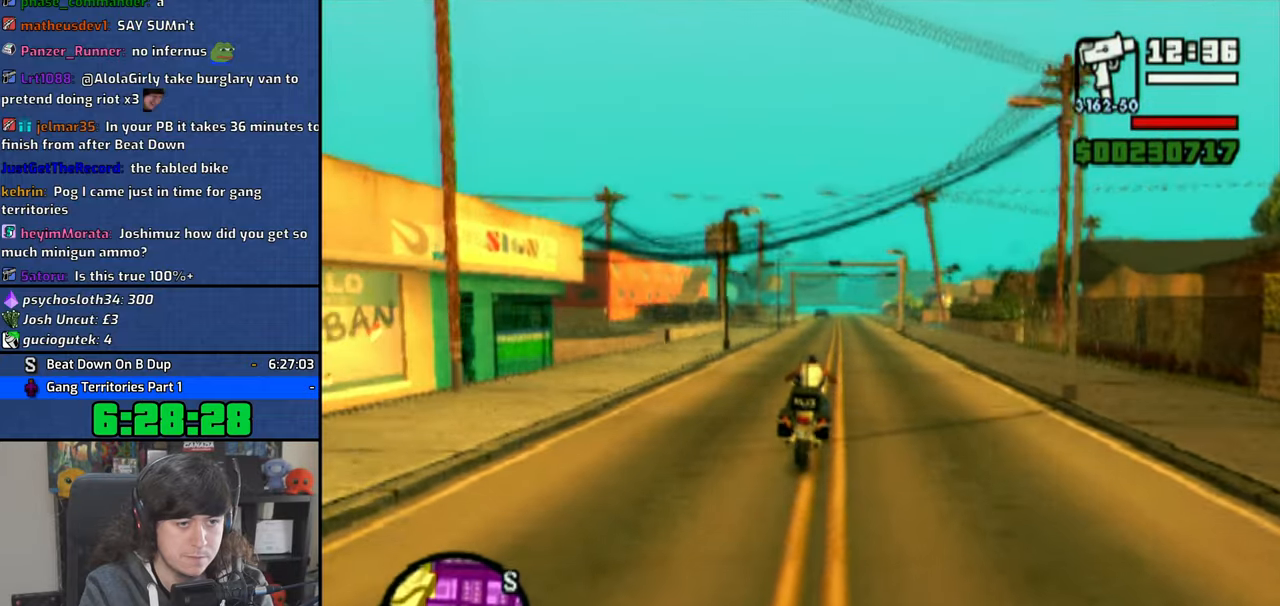
{"buttons": [], "left_stick": "center", "right_stick": "down-left", "button_events": []}
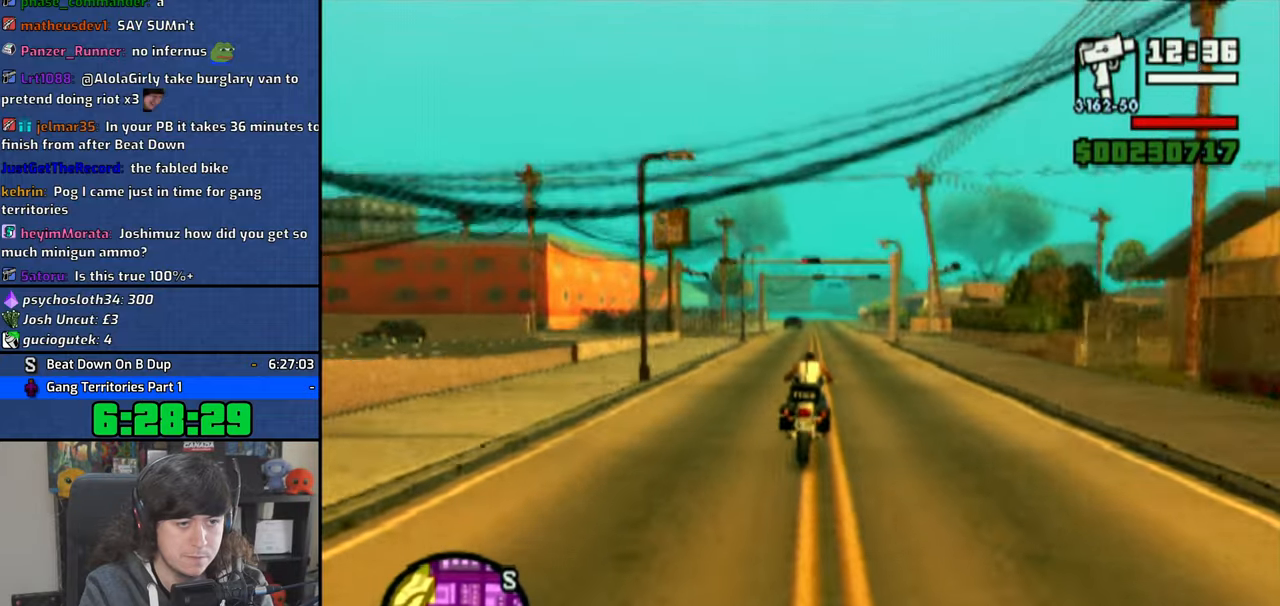
{"buttons": [], "left_stick": "center", "right_stick": "left", "button_events": []}
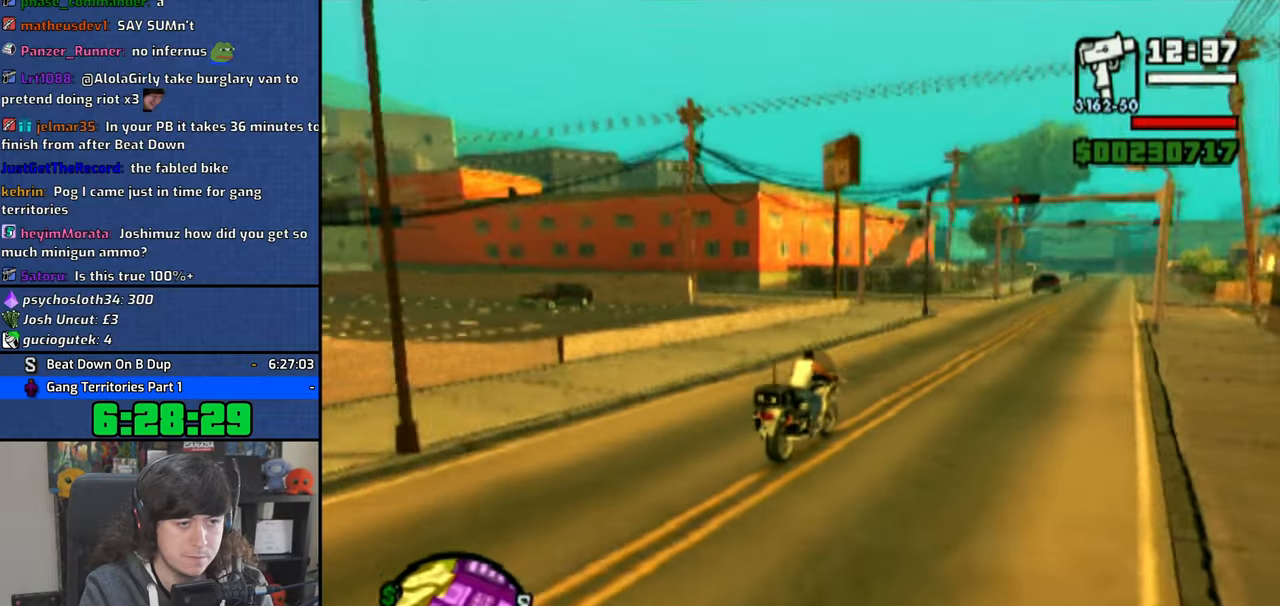
{"buttons": ["SQUARE"], "left_stick": "center", "right_stick": "center", "button_events": [[250, "SQUARE", "down"]]}
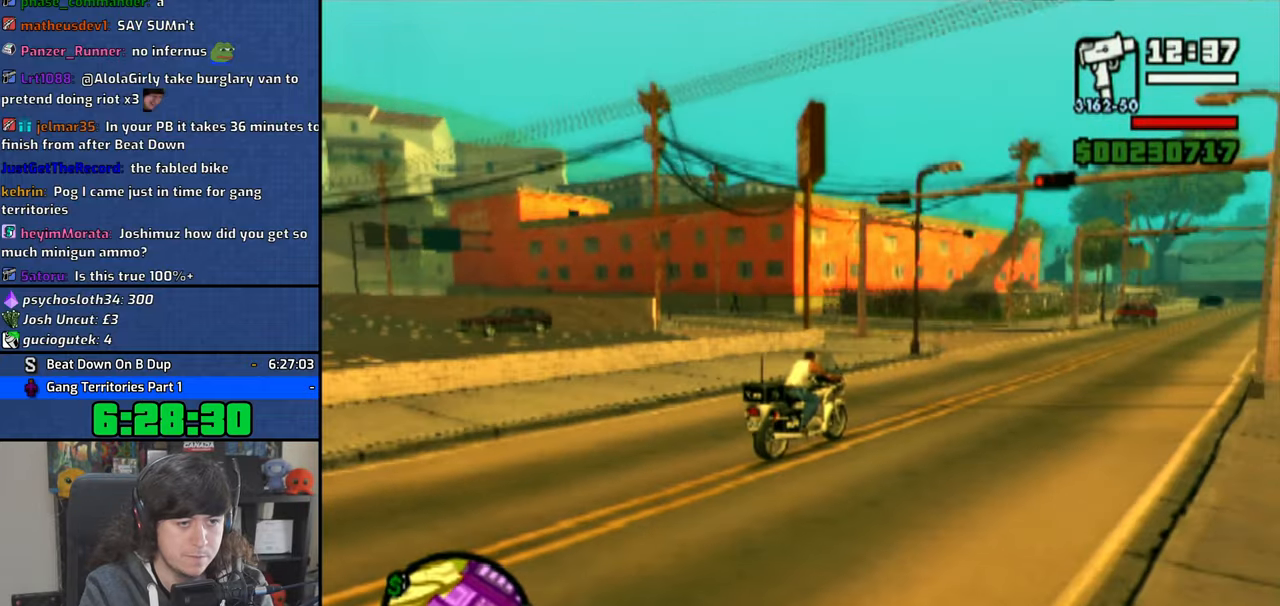
{"buttons": [], "left_stick": "center", "right_stick": "right", "button_events": [[83, "SQUARE", "up"]]}
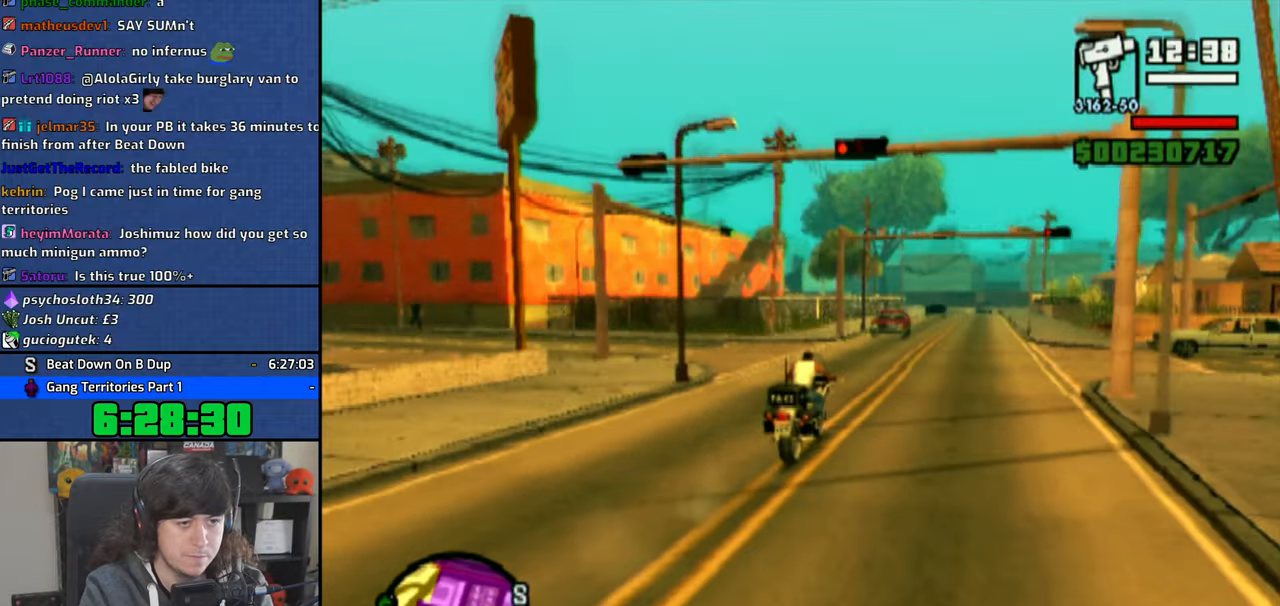
{"buttons": [], "left_stick": "right", "right_stick": "right", "button_events": []}
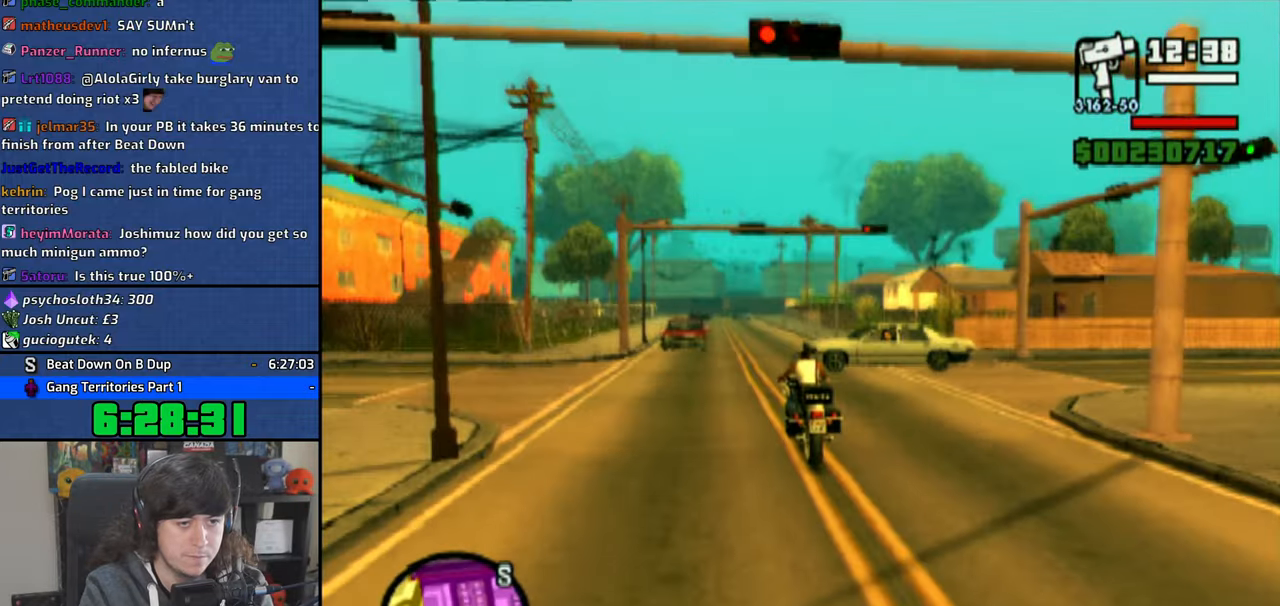
{"buttons": [], "left_stick": "center", "right_stick": "center", "button_events": []}
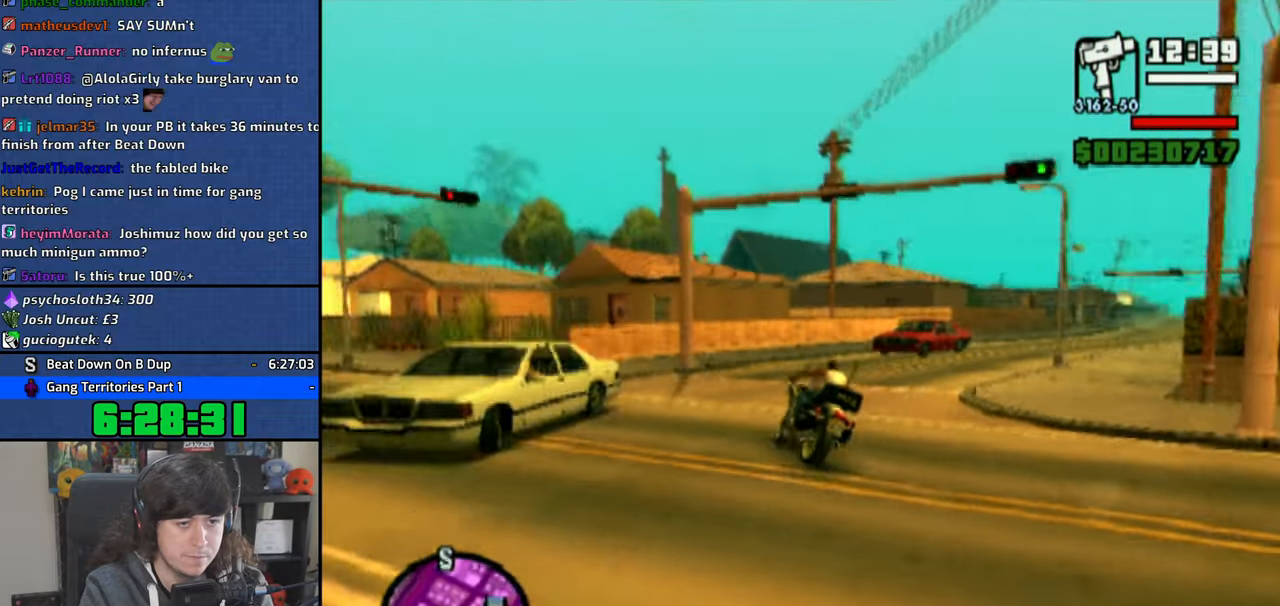
{"buttons": [], "left_stick": "center", "right_stick": "left", "button_events": []}
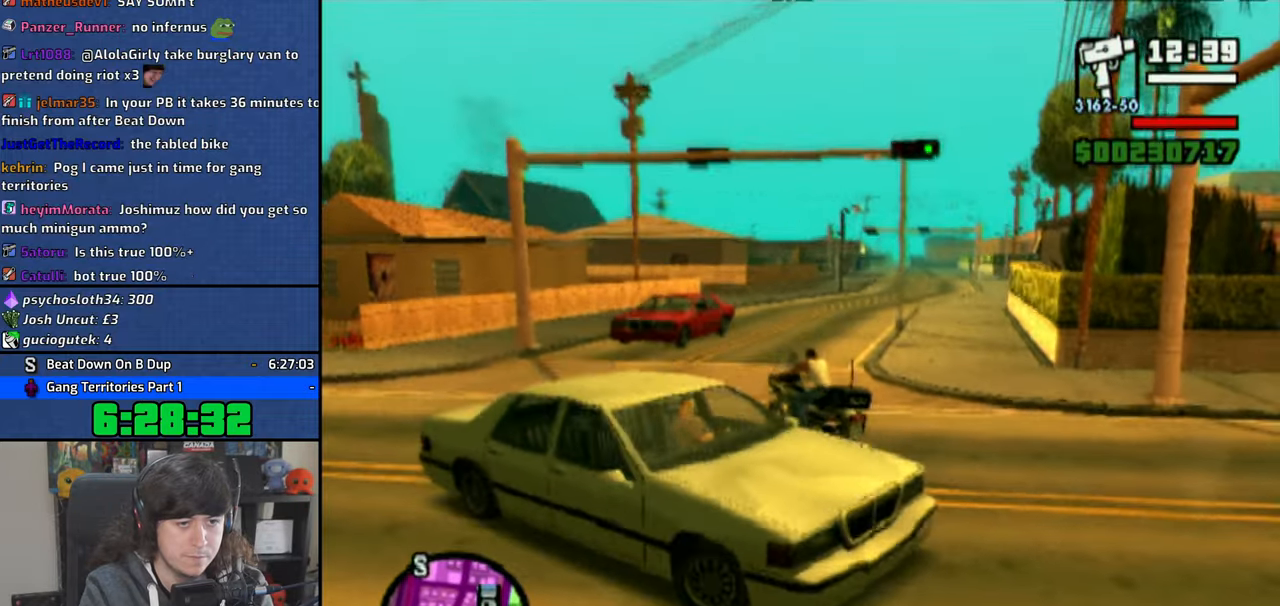
{"buttons": [], "left_stick": "center", "right_stick": "left", "button_events": []}
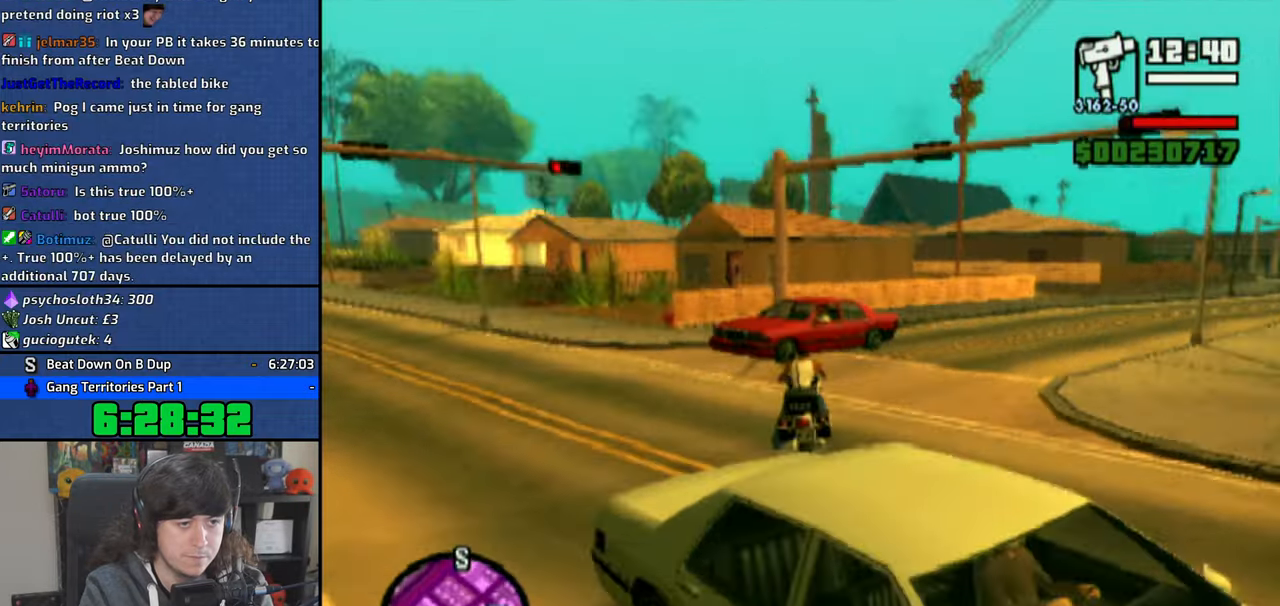
{"buttons": [], "left_stick": "center", "right_stick": "center", "button_events": []}
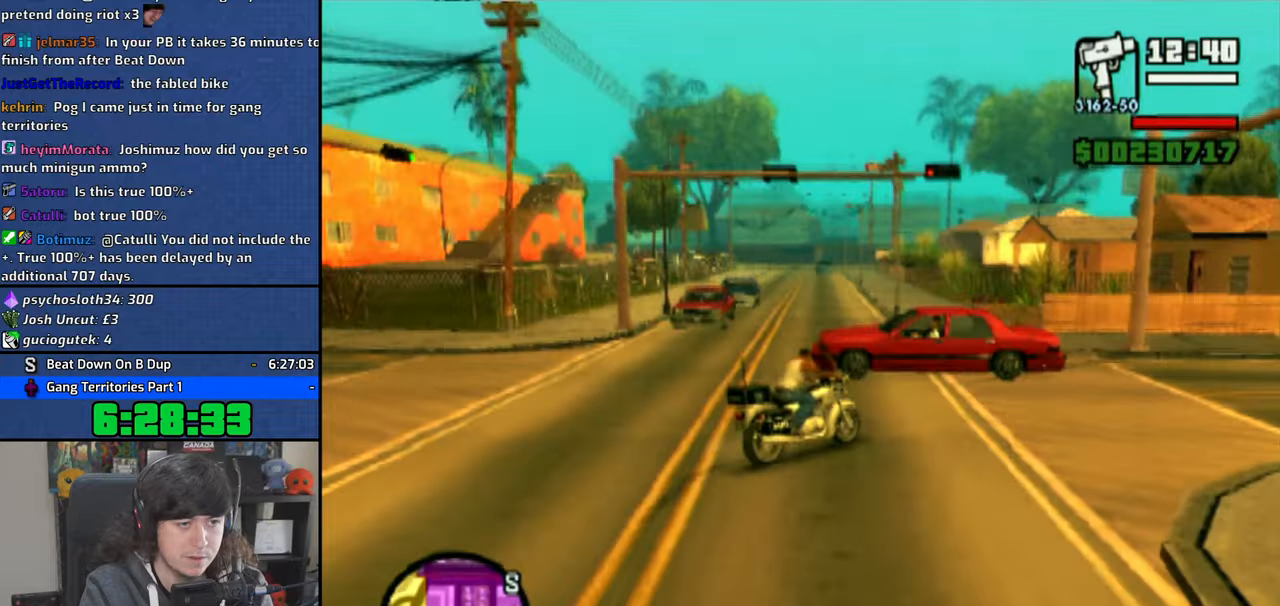
{"buttons": [], "left_stick": "center", "right_stick": "left", "button_events": []}
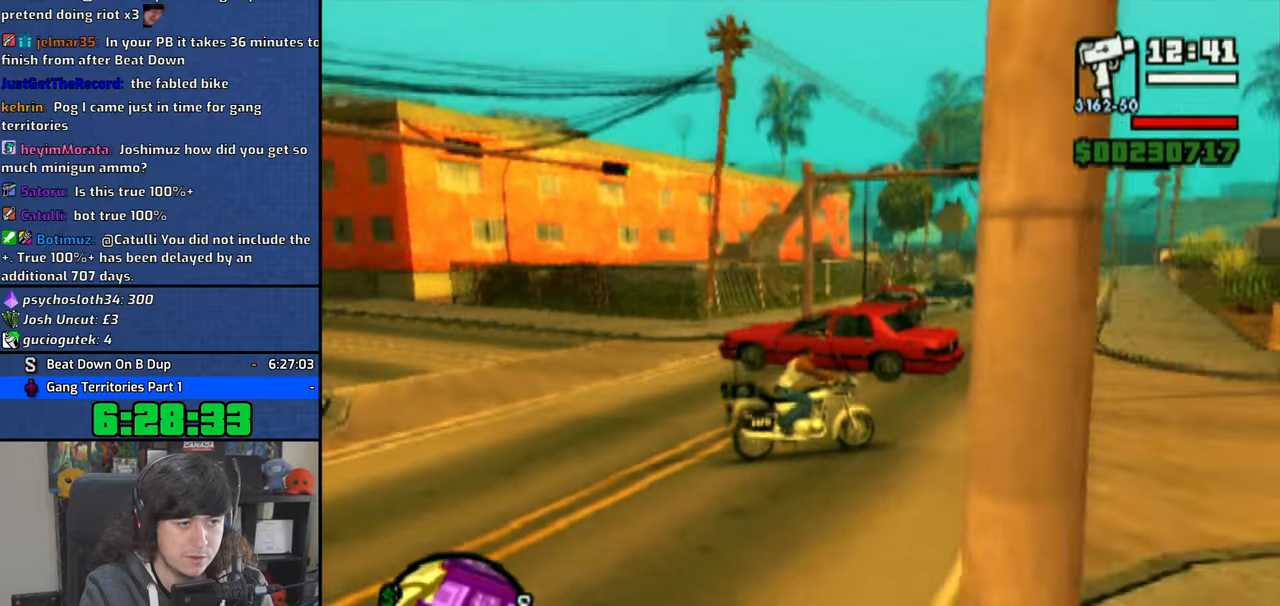
{"buttons": [], "left_stick": "center", "right_stick": "center", "button_events": []}
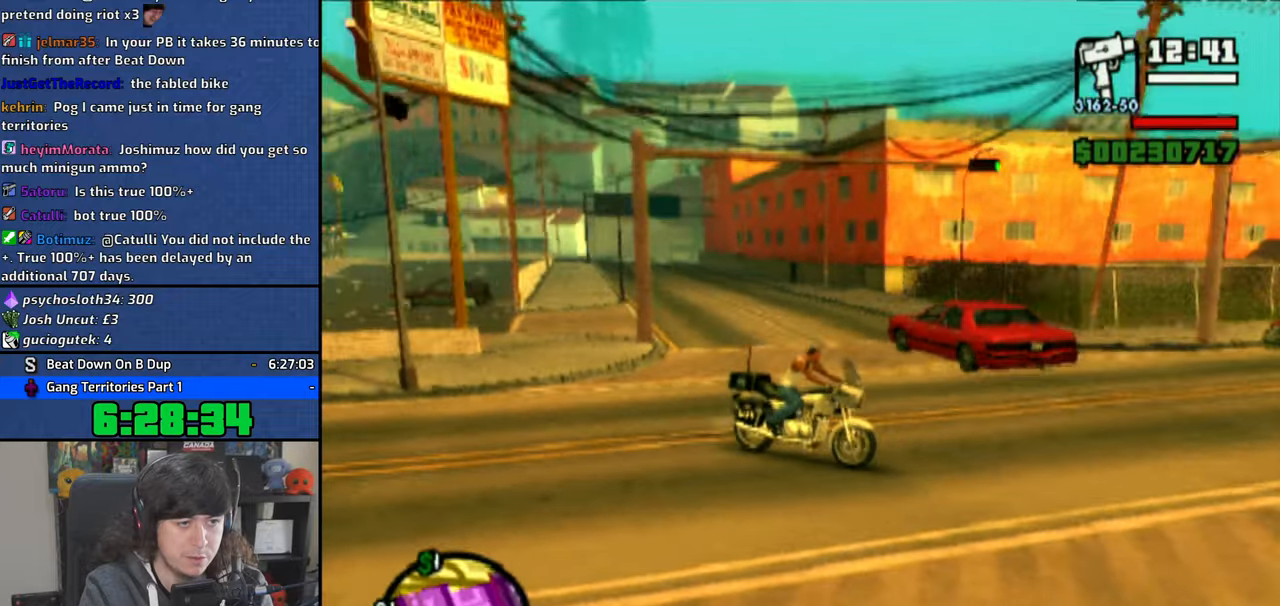
{"buttons": [], "left_stick": "up-left", "right_stick": "left", "button_events": []}
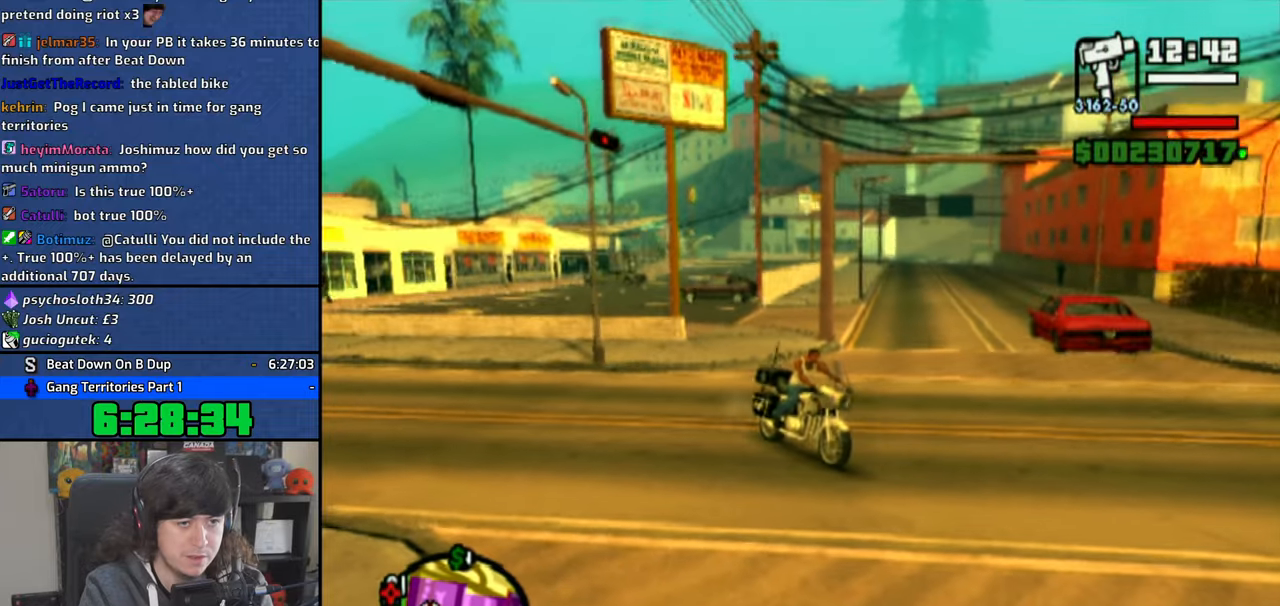
{"buttons": [], "left_stick": "up-left", "right_stick": "center", "button_events": []}
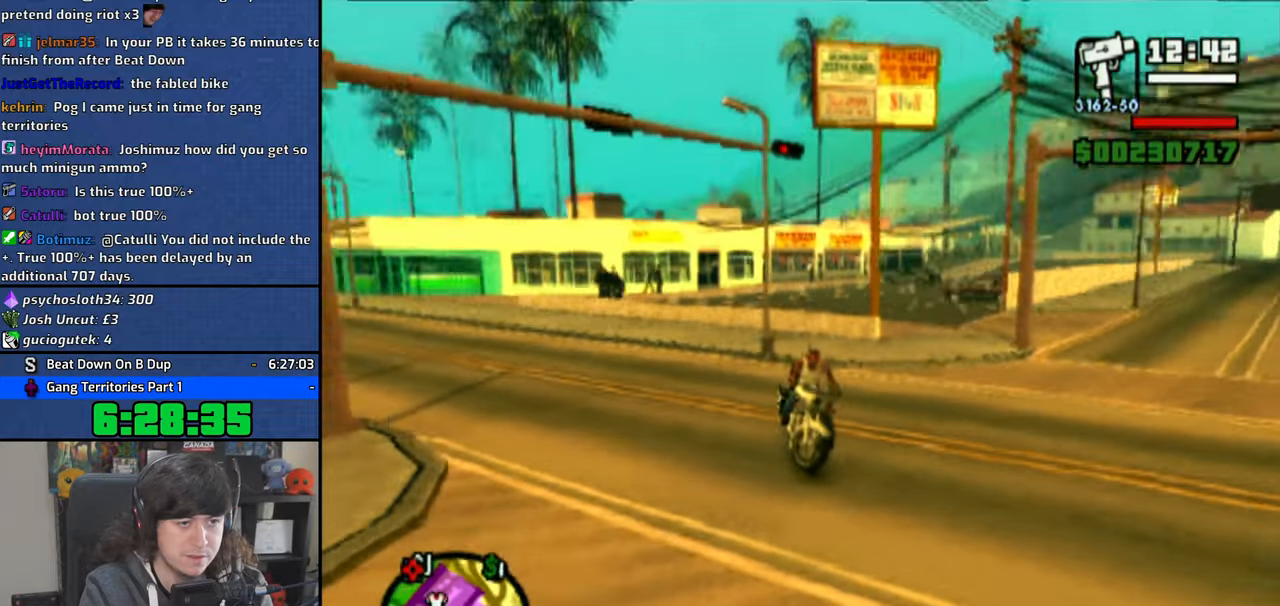
{"buttons": [], "left_stick": "center", "right_stick": "center", "button_events": [[450, "TRIANGLE", "down"], [500, "TRIANGLE", "up"]]}
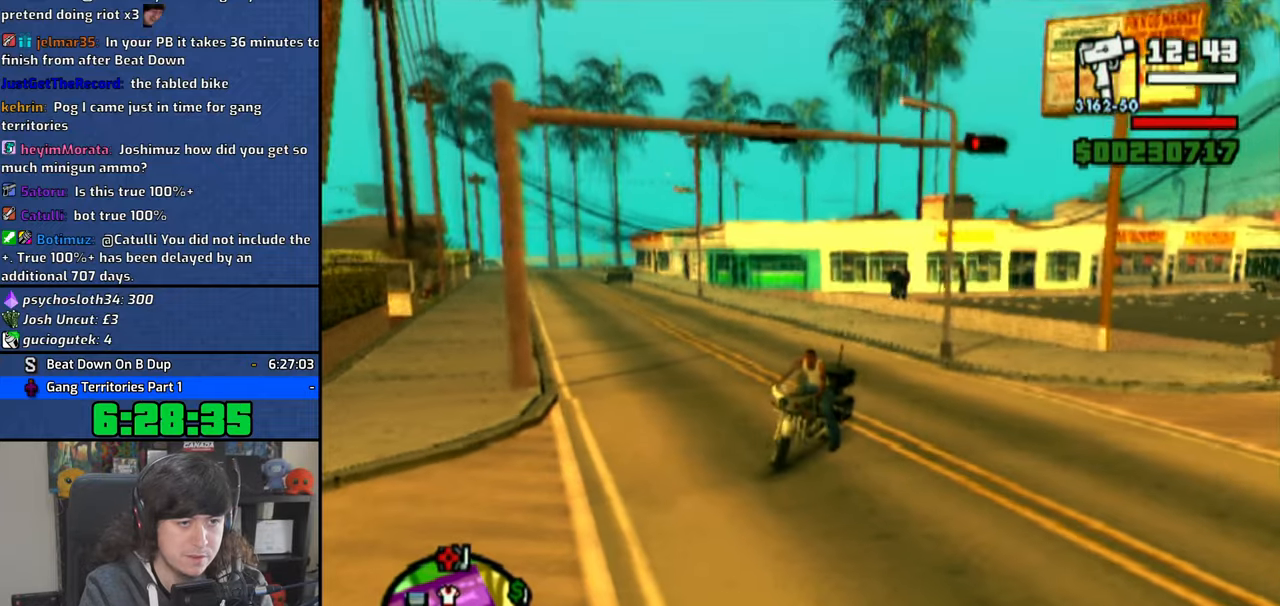
{"buttons": [], "left_stick": "up", "right_stick": "center", "button_events": [[50, "TRIANGLE", "down"], [150, "TRIANGLE", "up"], [200, "TRIANGLE", "down"], [283, "TRIANGLE", "up"]]}
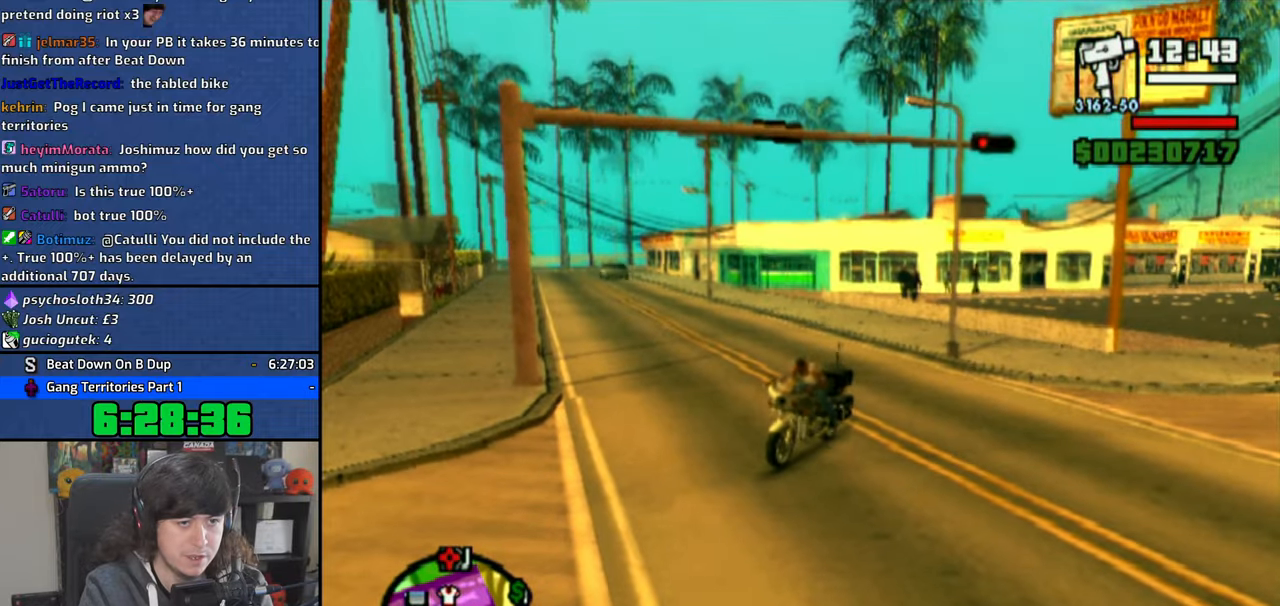
{"buttons": [], "left_stick": "up-right", "right_stick": "center", "button_events": []}
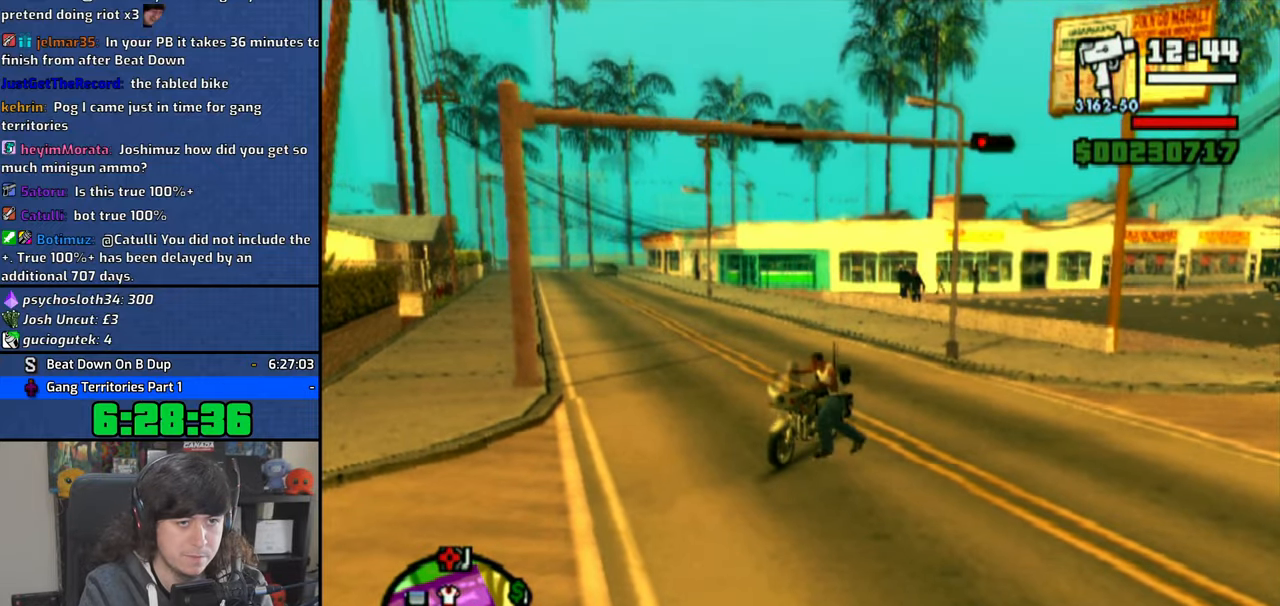
{"buttons": ["CROSS"], "left_stick": "up-left", "right_stick": "center", "button_events": [[150, "CROSS", "down"], [216, "CROSS", "up"], [300, "CROSS", "down"], [383, "CROSS", "up"], [466, "CROSS", "down"]]}
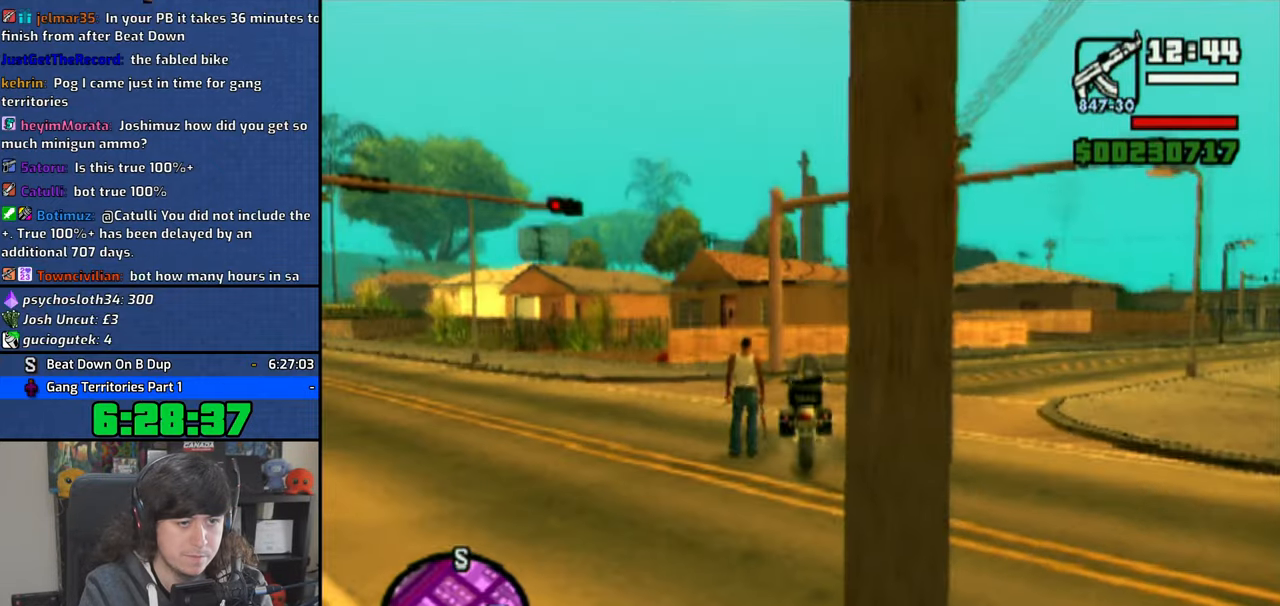
{"buttons": [], "left_stick": "down", "right_stick": "left", "button_events": [[50, "CROSS", "up"], [116, "CROSS", "down"], [233, "CROSS", "up"]]}
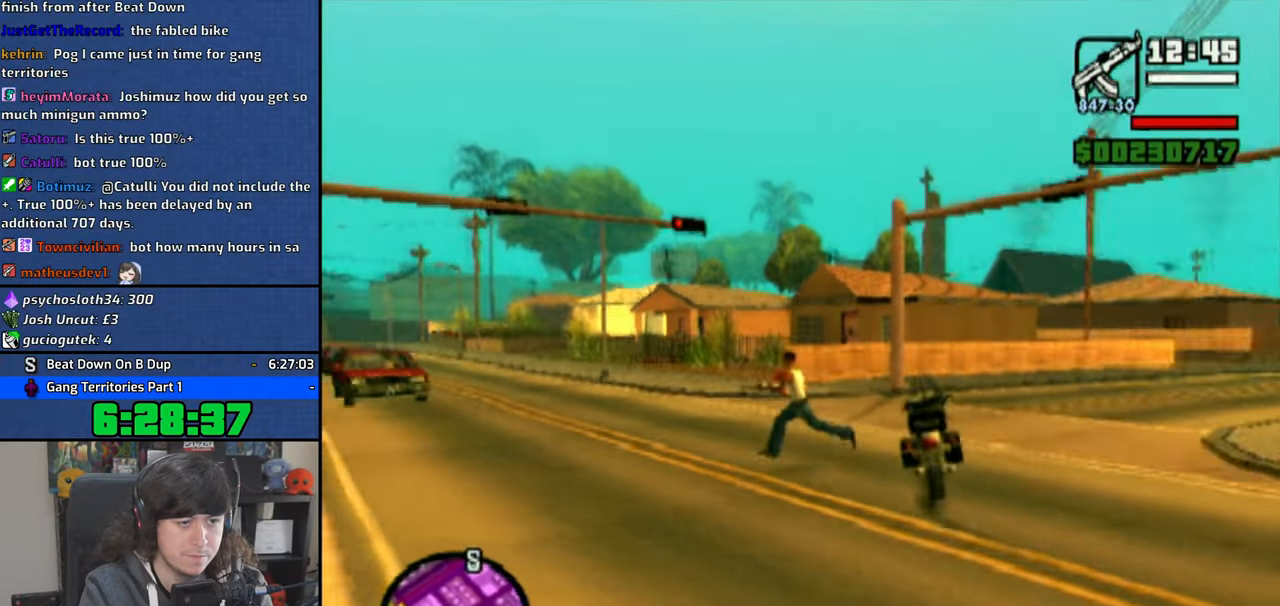
{"buttons": [], "left_stick": "down-left", "right_stick": "left", "button_events": []}
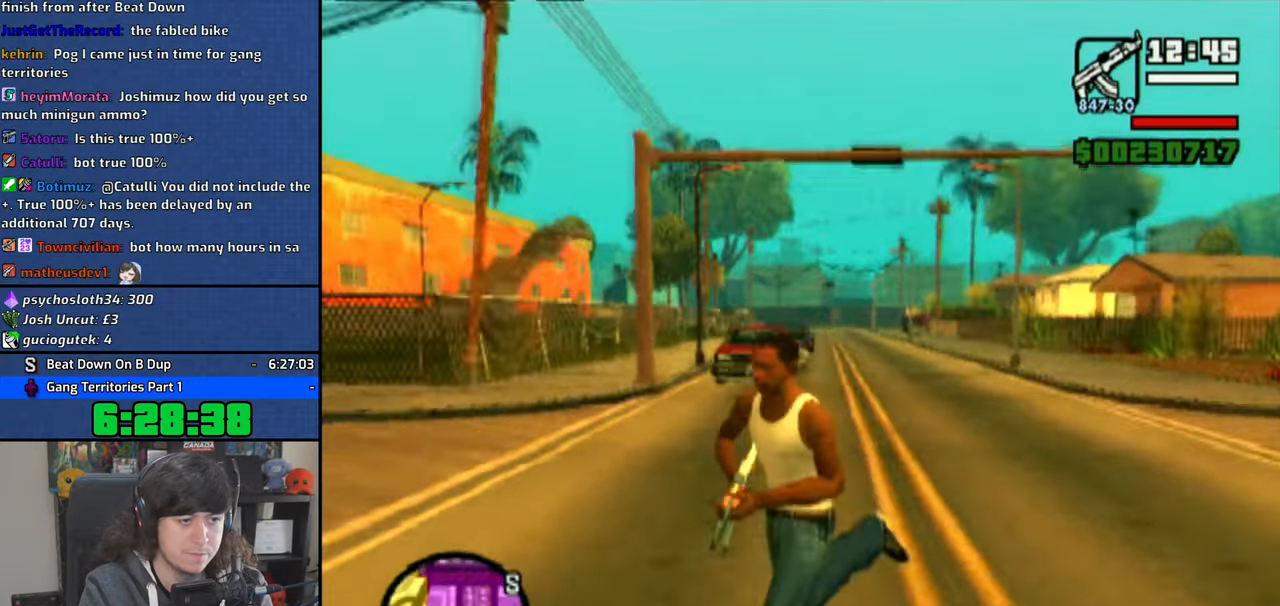
{"buttons": ["CROSS"], "left_stick": "up", "right_stick": "center", "button_events": [[150, "CROSS", "down"], [233, "CROSS", "up"], [300, "CROSS", "down"], [400, "CROSS", "up"], [450, "CROSS", "down"]]}
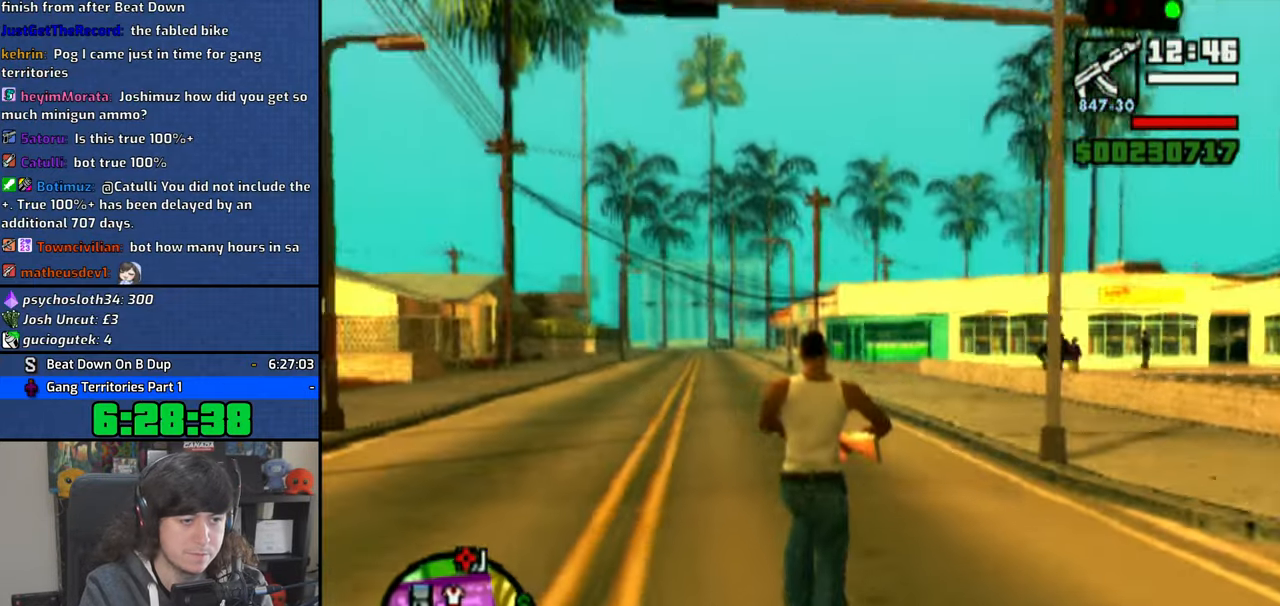
{"buttons": [], "left_stick": "up", "right_stick": "center", "button_events": [[50, "CROSS", "up"], [133, "CROSS", "down"], [216, "CROSS", "up"], [283, "CROSS", "down"], [383, "CROSS", "up"]]}
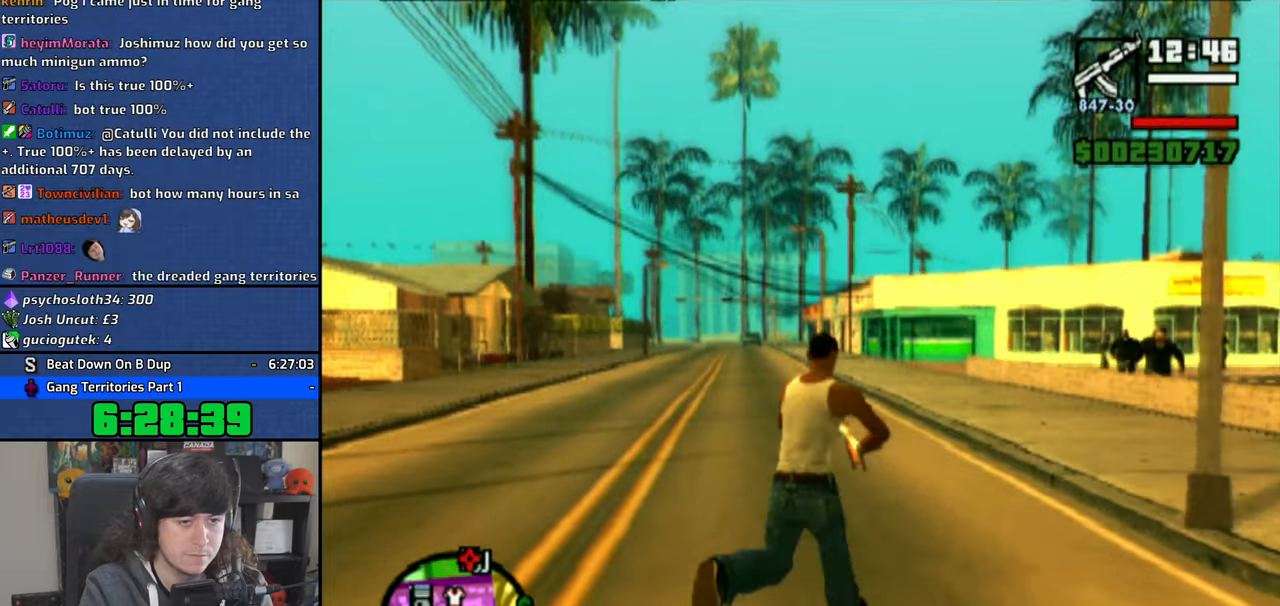
{"buttons": ["CIRCLE"], "left_stick": "center", "right_stick": "center", "button_events": [[350, "CIRCLE", "down"]]}
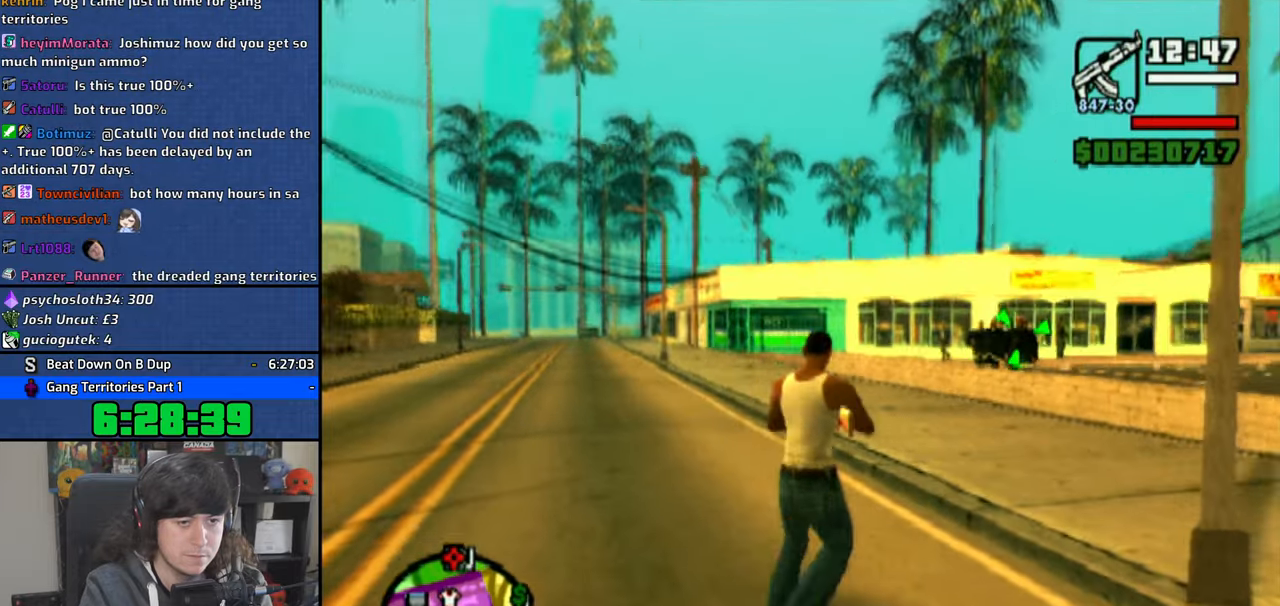
{"buttons": ["CIRCLE"], "left_stick": "center", "right_stick": "center", "button_events": [[183, "L3", "down"], [350, "L3", "up"]]}